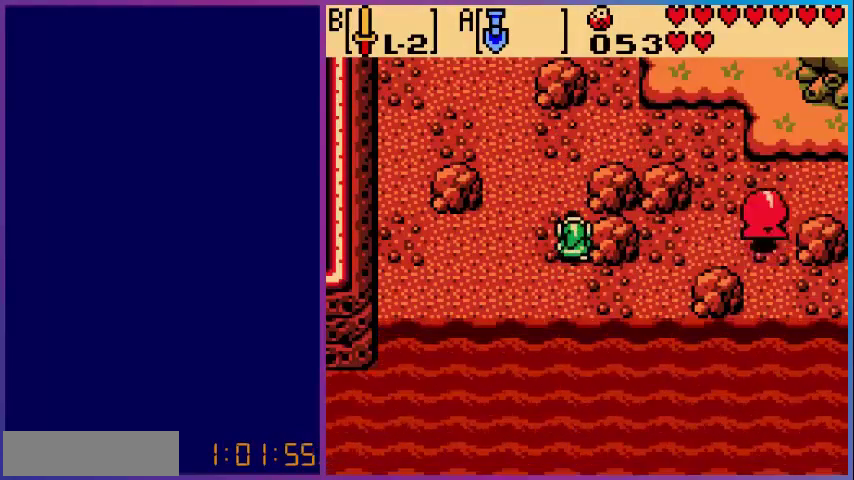
Gameplay with a controller (Nintendo layout); each line is a JSON object with the inputs held at the frame after it. "events" lists button and stick changes between this image and that frame as [ms after this image, input, new state], when the widget could be followed in between. Not read: L3 R3.
{"buttons": [], "events": []}
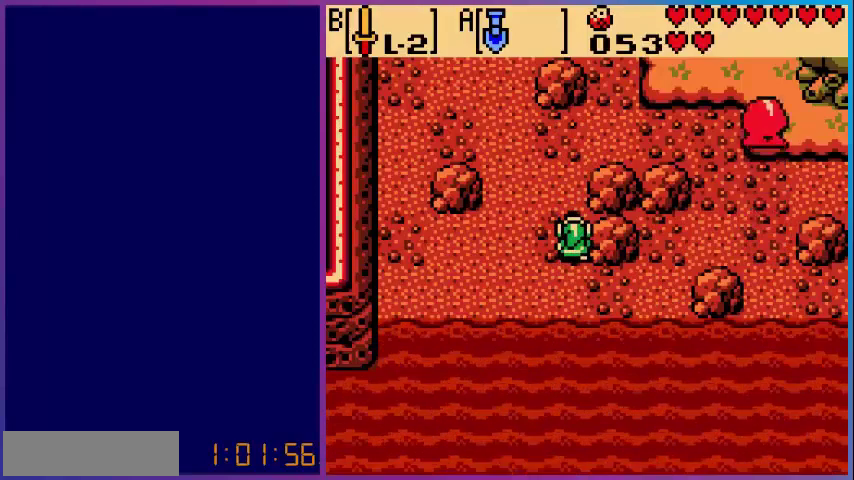
{"buttons": [], "events": []}
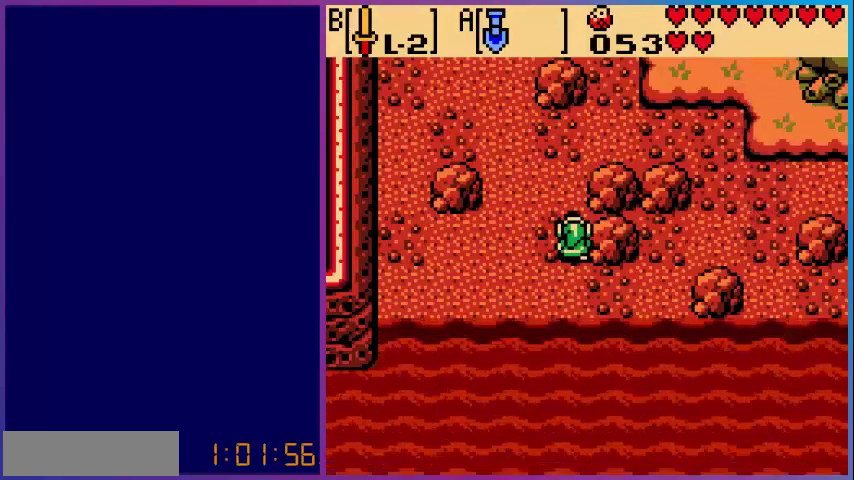
{"buttons": ["DPAD_LEFT"], "events": [[160, "DPAD_UP", "down"], [400, "DPAD_UP", "up"], [480, "DPAD_LEFT", "down"]]}
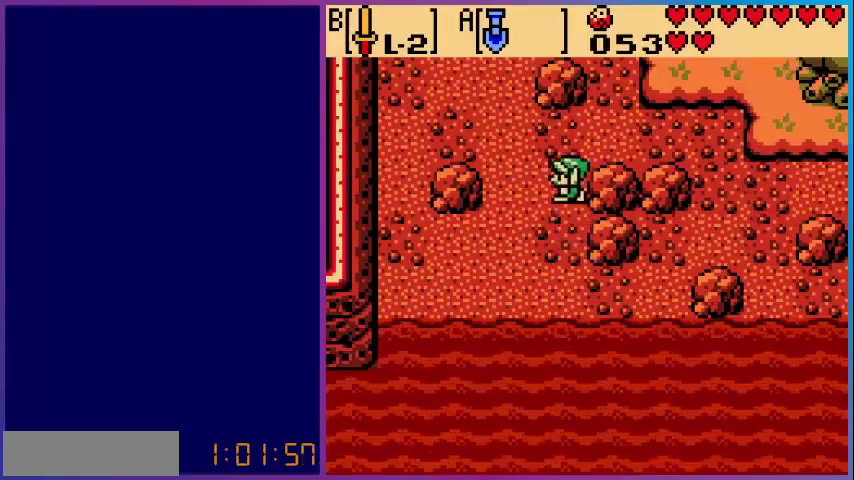
{"buttons": ["DPAD_UP"], "events": [[120, "DPAD_UP", "down"], [160, "DPAD_LEFT", "up"]]}
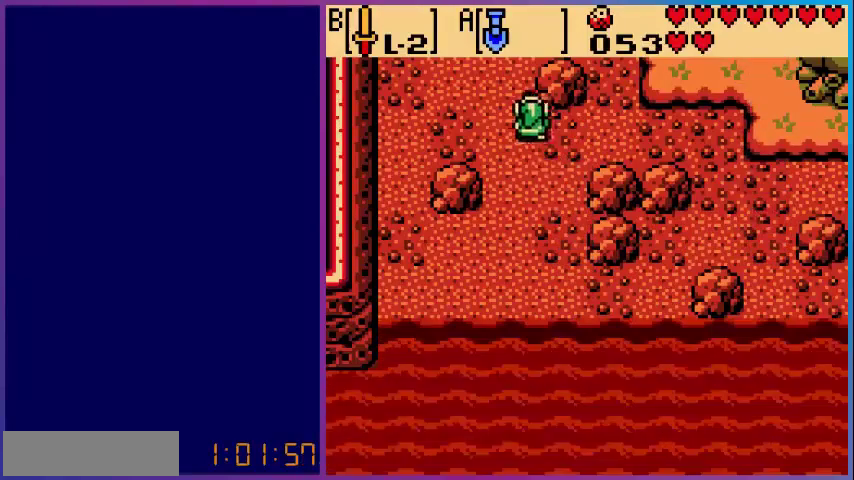
{"buttons": ["DPAD_UP"], "events": []}
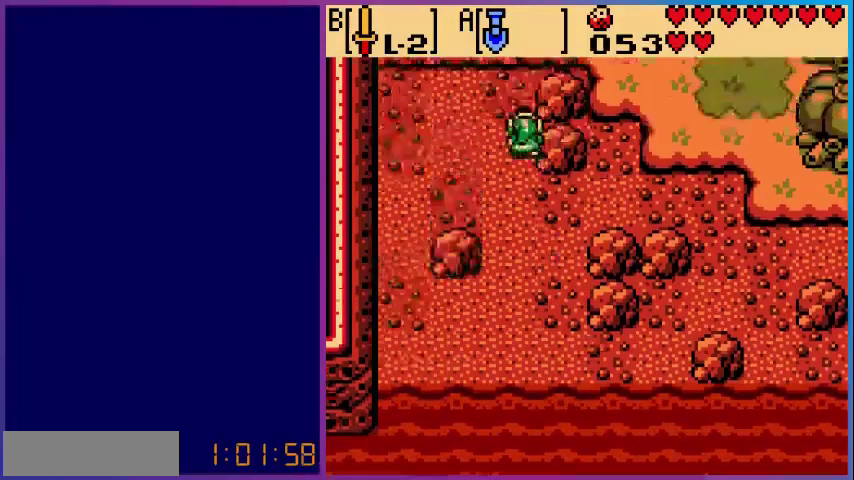
{"buttons": [], "events": [[80, "DPAD_UP", "up"]]}
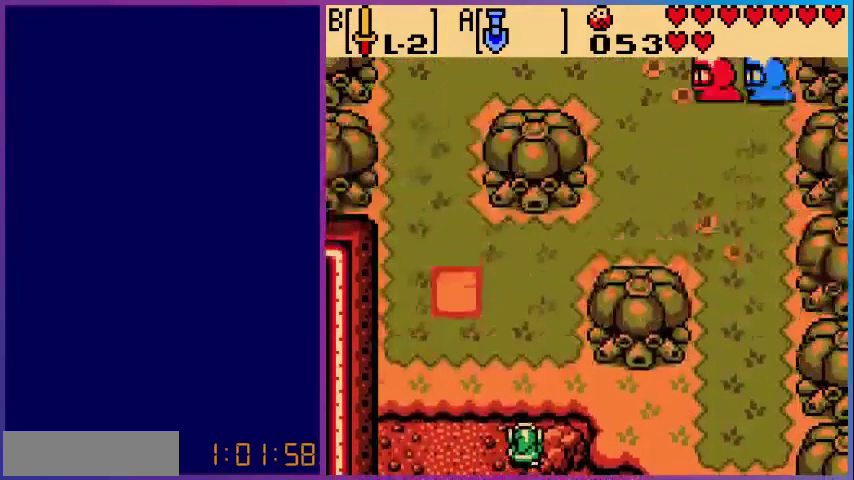
{"buttons": ["DPAD_RIGHT"], "events": [[120, "DPAD_UP", "down"], [360, "DPAD_RIGHT", "down"], [440, "DPAD_UP", "up"]]}
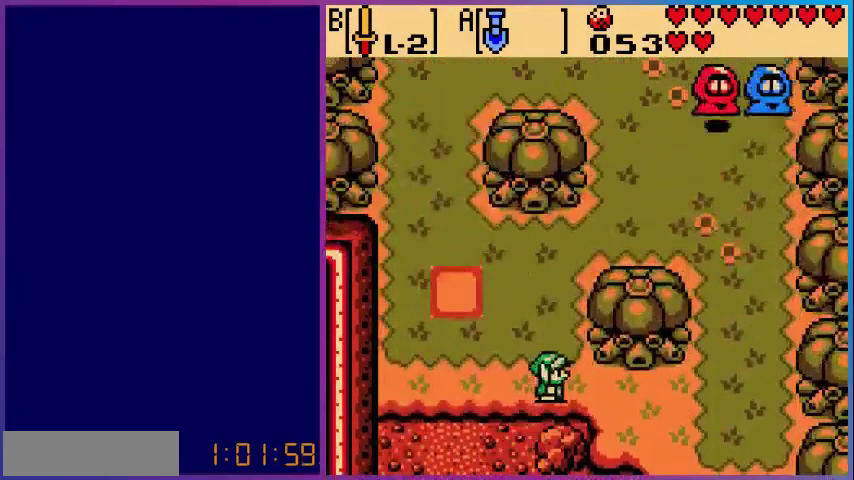
{"buttons": ["DPAD_UP"], "events": [[480, "DPAD_RIGHT", "up"], [480, "DPAD_UP", "down"]]}
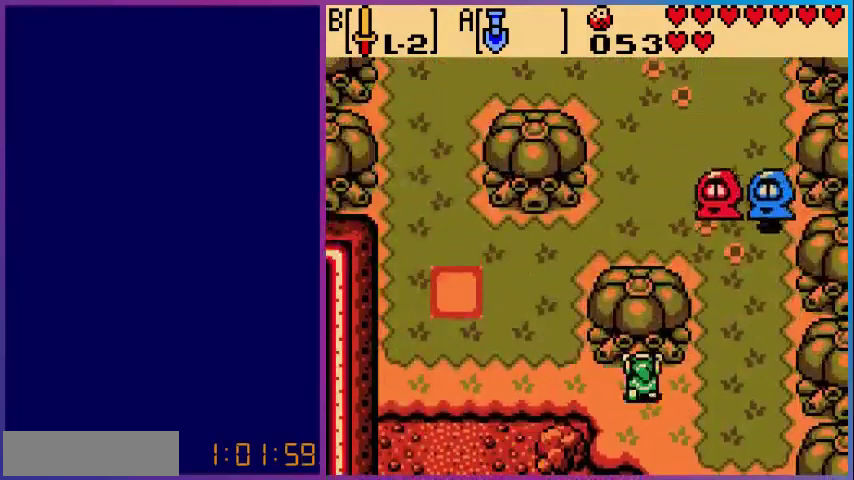
{"buttons": ["DPAD_LEFT"], "events": [[160, "DPAD_UP", "up"], [200, "DPAD_LEFT", "down"]]}
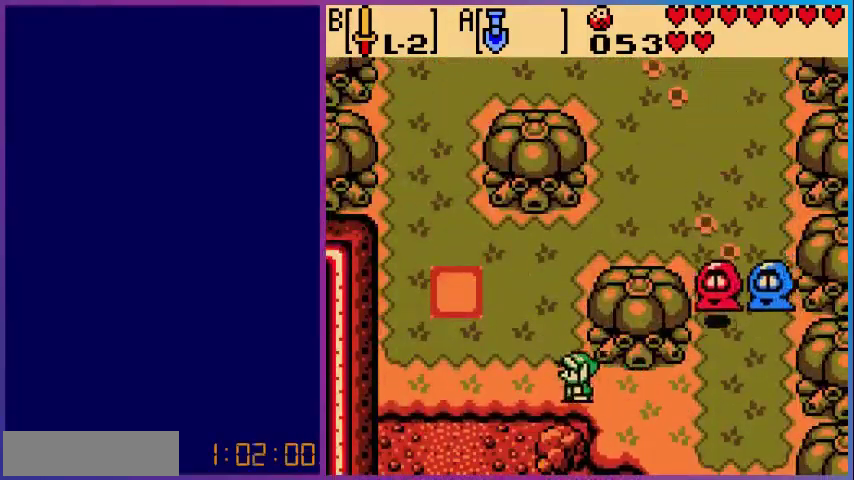
{"buttons": [], "events": [[40, "DPAD_LEFT", "up"], [40, "DPAD_UP", "down"], [480, "DPAD_UP", "up"]]}
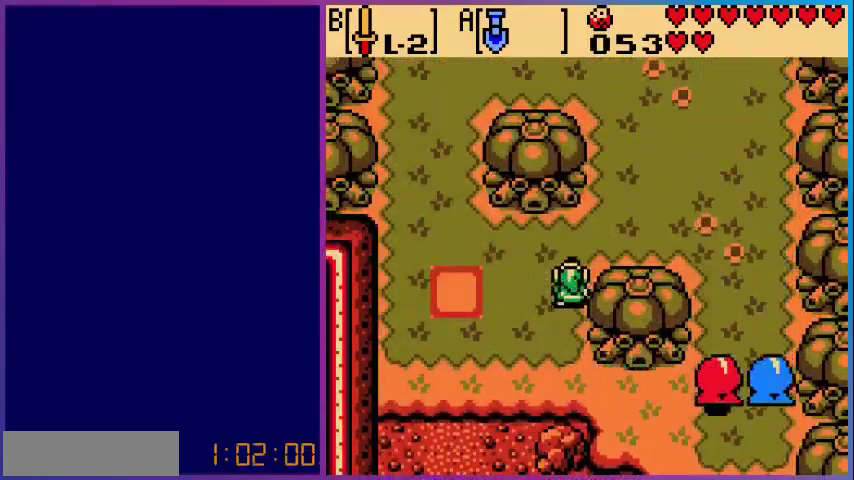
{"buttons": ["DPAD_UP"], "events": [[360, "DPAD_UP", "down"]]}
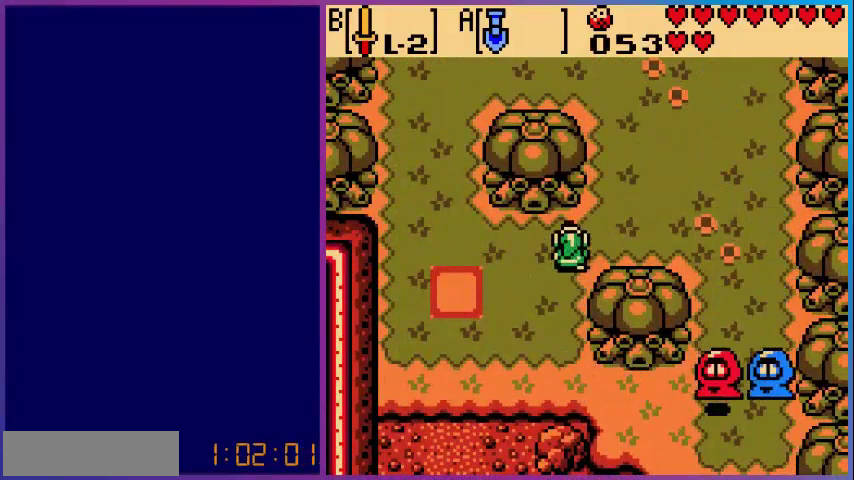
{"buttons": [], "events": [[40, "DPAD_UP", "up"], [360, "DPAD_RIGHT", "down"], [480, "DPAD_RIGHT", "up"]]}
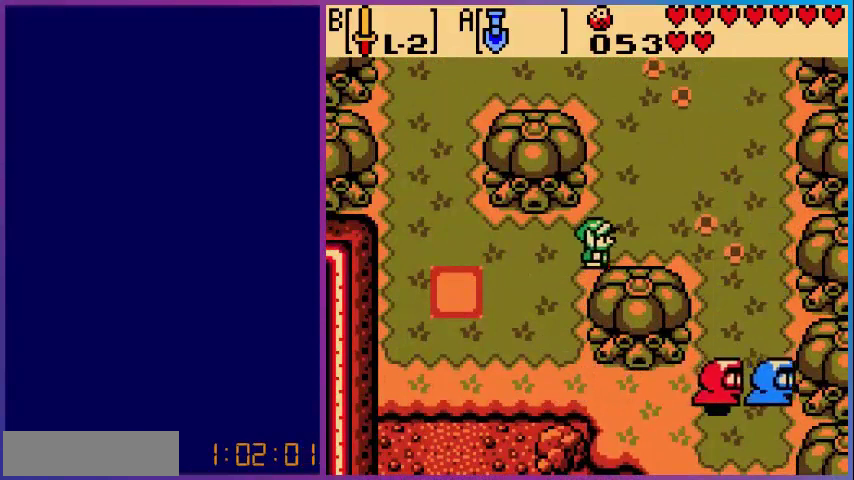
{"buttons": [], "events": []}
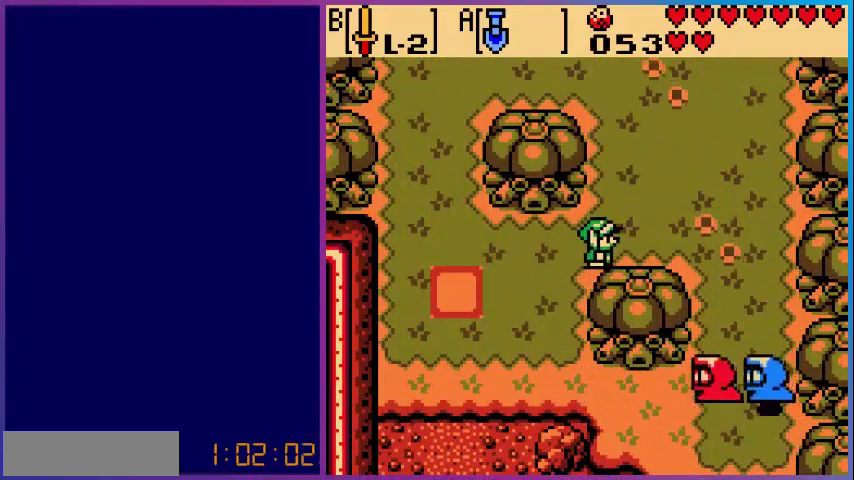
{"buttons": [], "events": []}
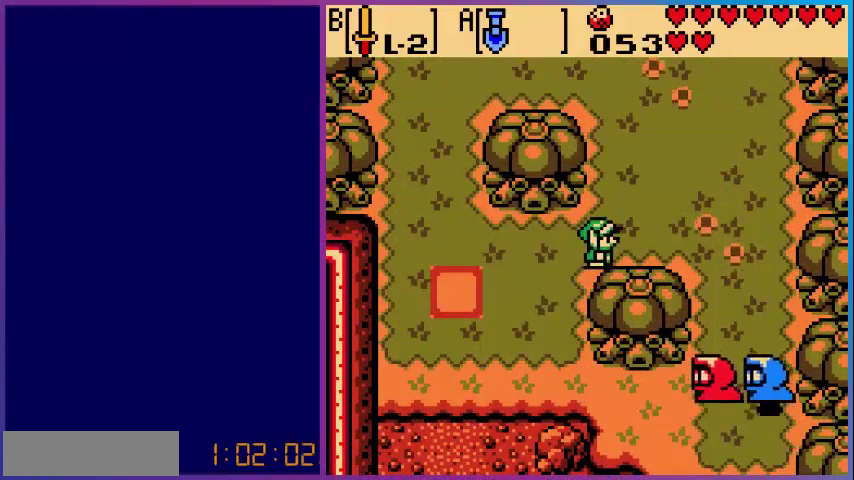
{"buttons": [], "events": []}
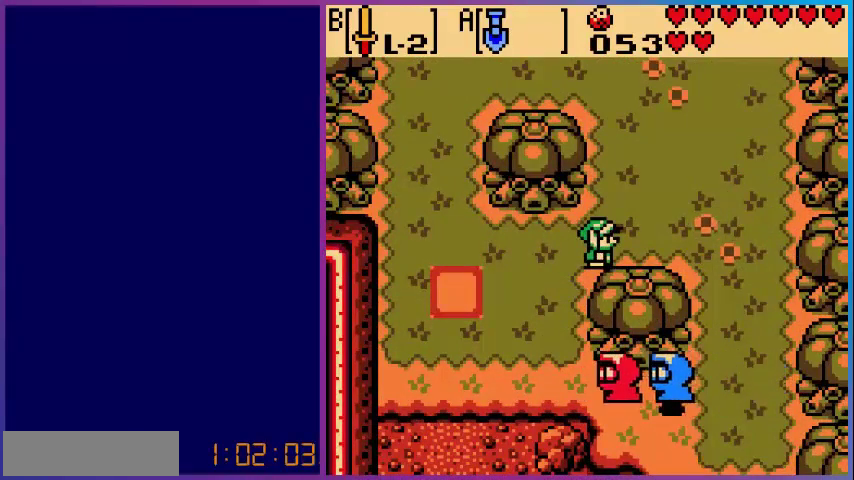
{"buttons": ["DPAD_RIGHT"], "events": [[200, "DPAD_RIGHT", "down"]]}
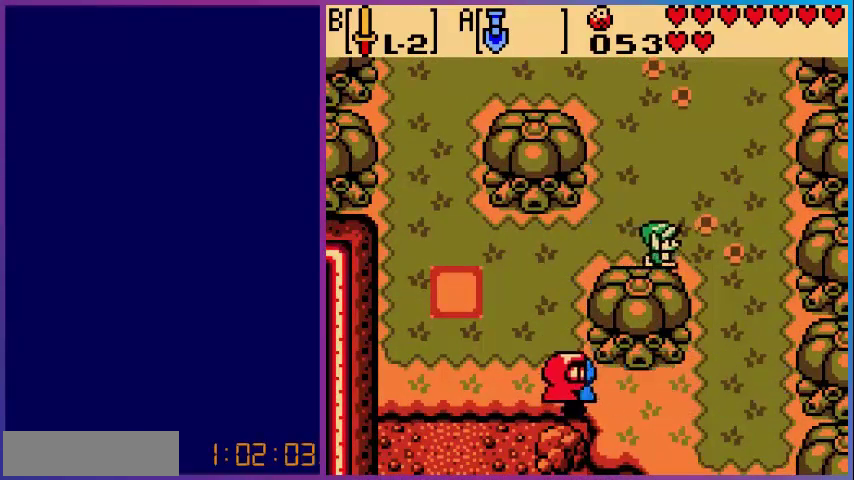
{"buttons": [], "events": [[240, "DPAD_RIGHT", "up"], [280, "DPAD_DOWN", "down"], [480, "DPAD_DOWN", "up"]]}
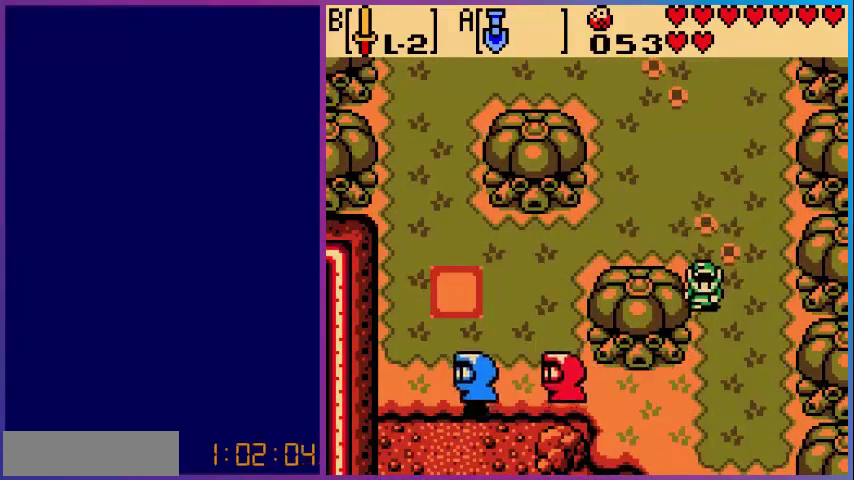
{"buttons": [], "events": []}
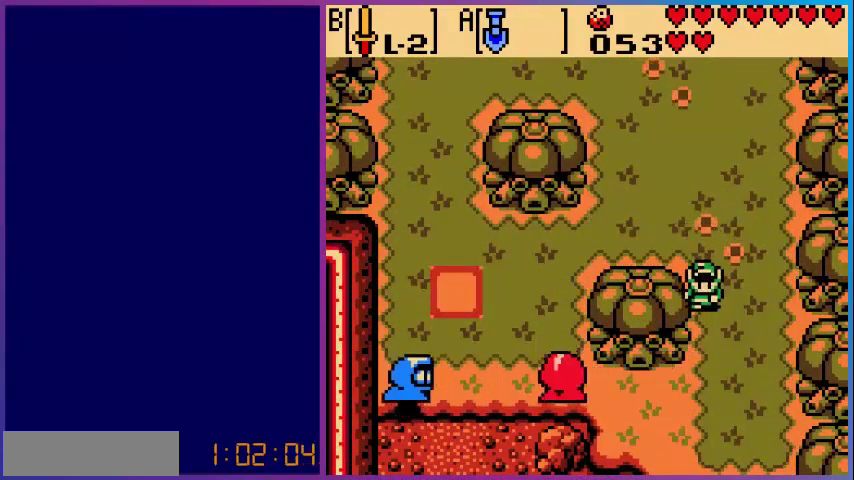
{"buttons": [], "events": []}
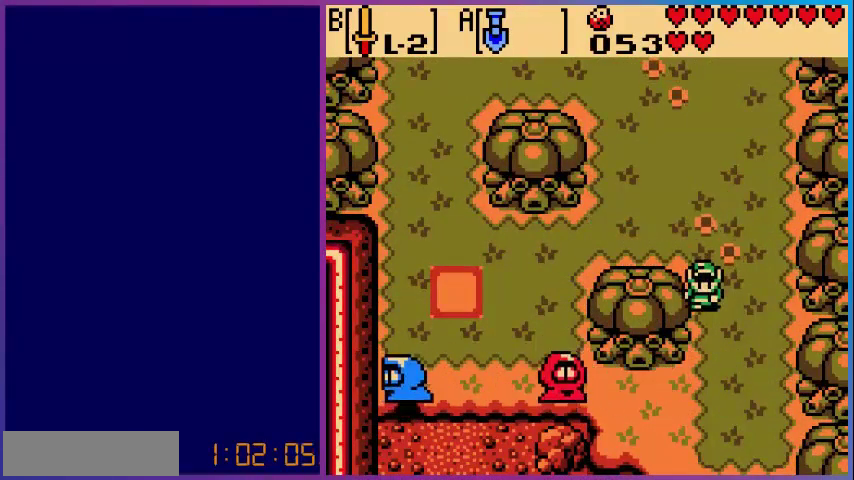
{"buttons": [], "events": []}
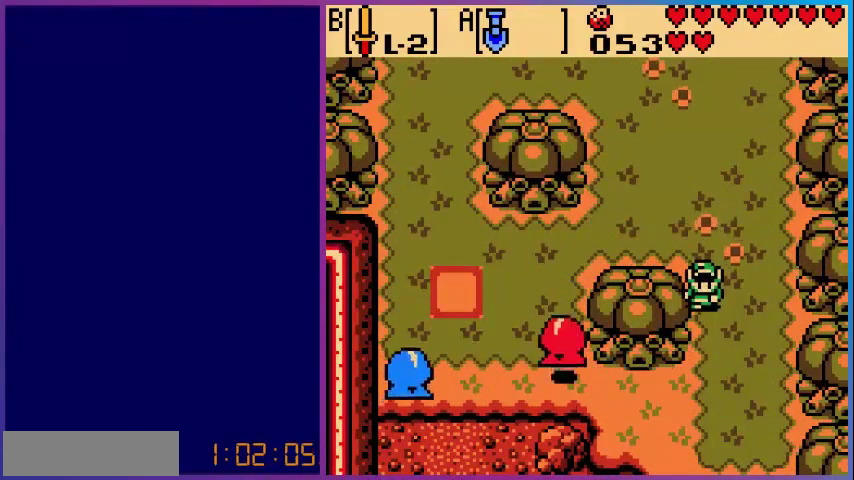
{"buttons": [], "events": []}
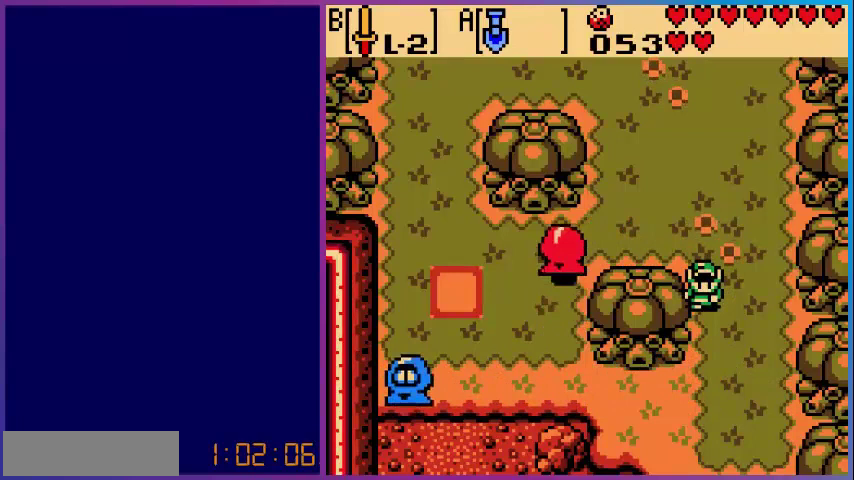
{"buttons": [], "events": [[80, "DPAD_DOWN", "down"], [320, "DPAD_DOWN", "up"]]}
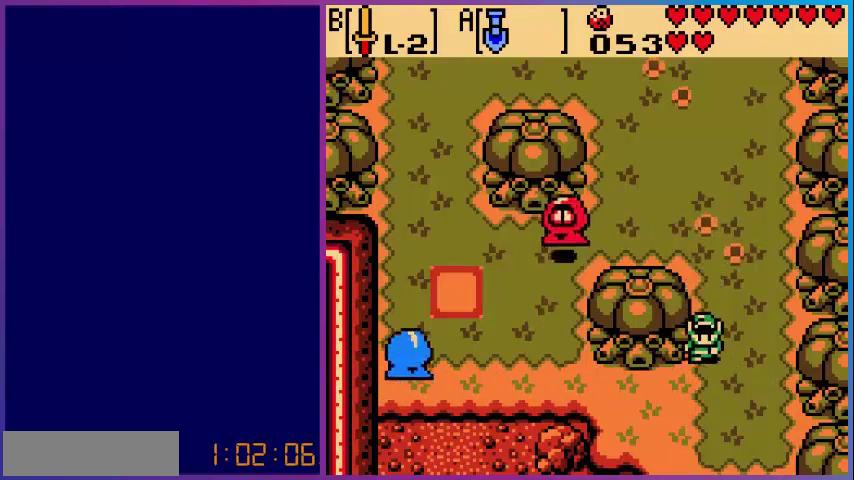
{"buttons": [], "events": [[240, "DPAD_UP", "down"], [360, "DPAD_UP", "up"]]}
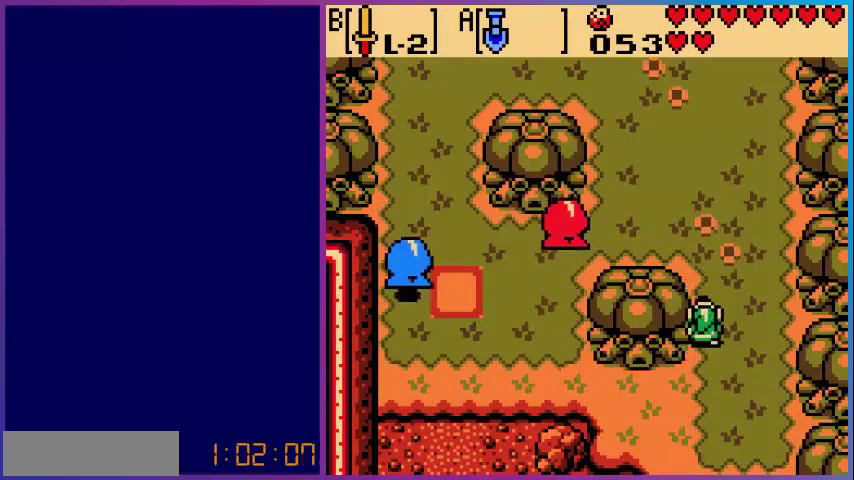
{"buttons": [], "events": []}
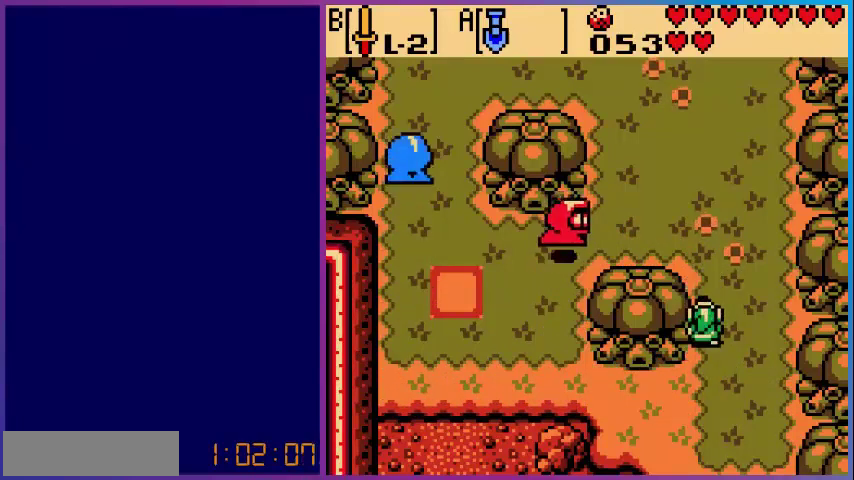
{"buttons": [], "events": []}
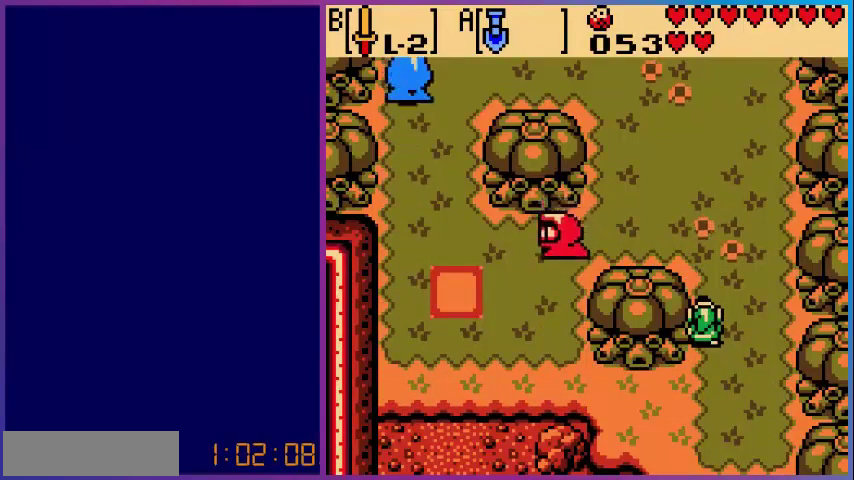
{"buttons": ["DPAD_LEFT"], "events": [[80, "DPAD_DOWN", "down"], [280, "DPAD_LEFT", "down"], [320, "DPAD_DOWN", "up"]]}
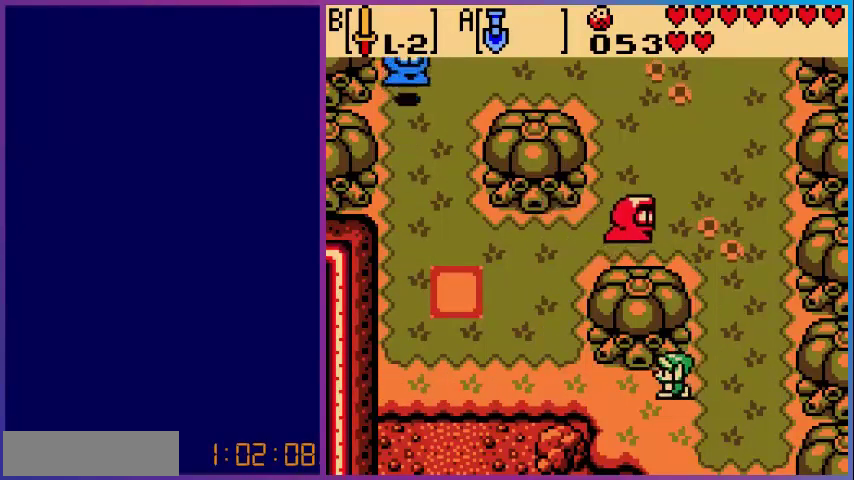
{"buttons": [], "events": [[160, "DPAD_LEFT", "up"]]}
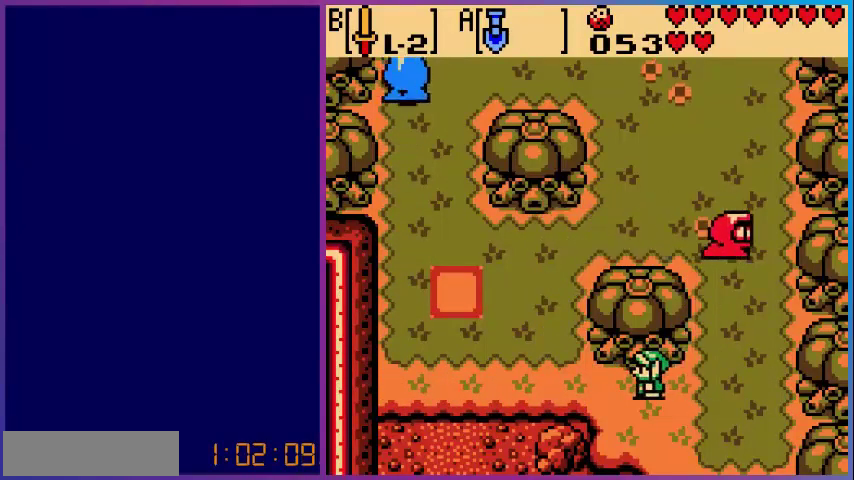
{"buttons": ["DPAD_LEFT"], "events": [[160, "DPAD_LEFT", "down"]]}
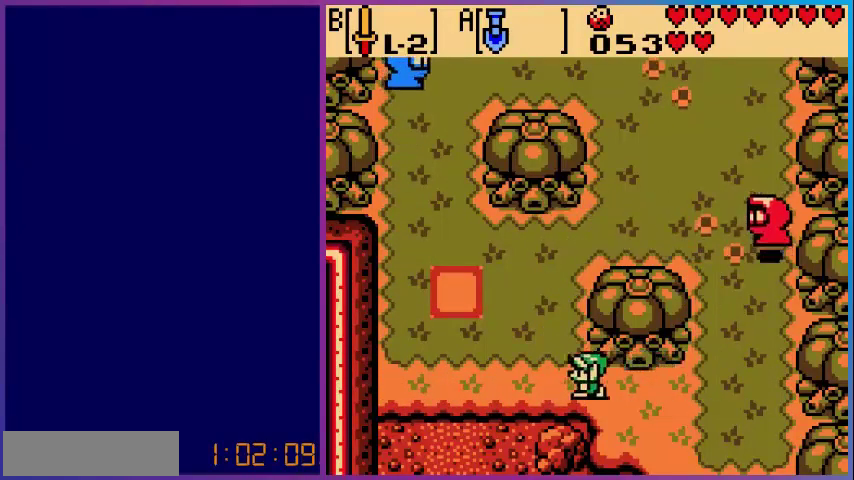
{"buttons": ["DPAD_RIGHT"], "events": [[80, "DPAD_LEFT", "up"], [360, "DPAD_RIGHT", "down"]]}
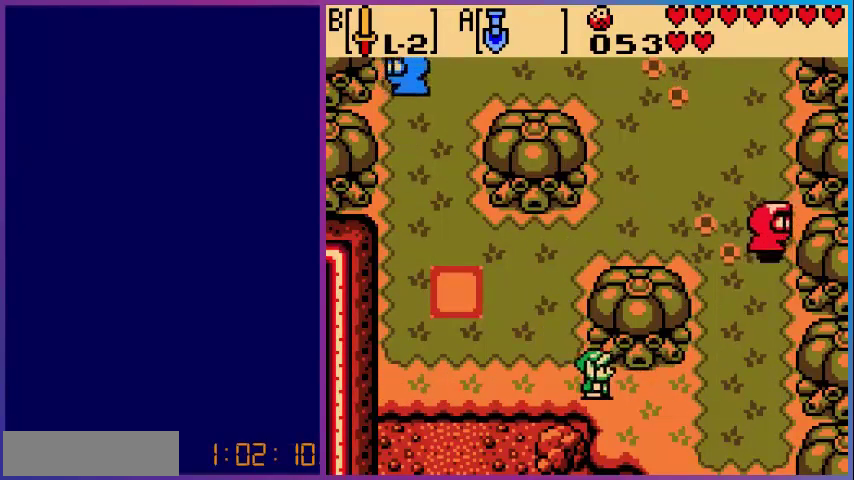
{"buttons": [], "events": [[40, "DPAD_RIGHT", "up"]]}
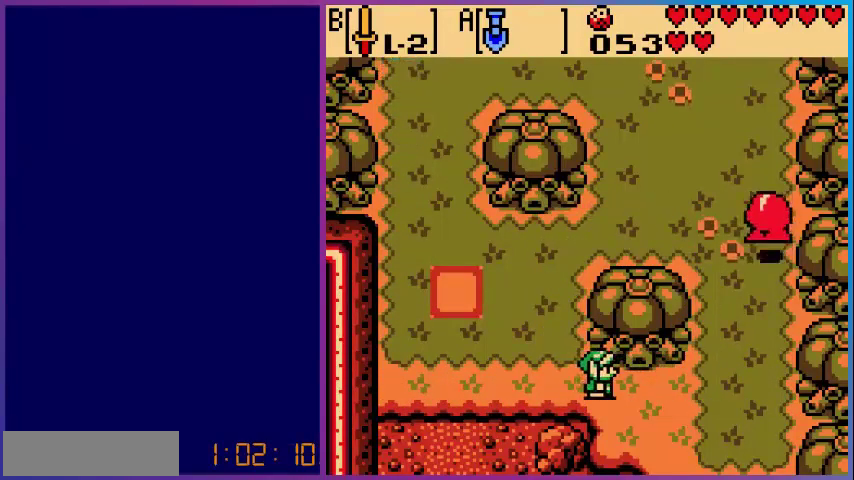
{"buttons": ["DPAD_LEFT"], "events": [[280, "DPAD_LEFT", "down"]]}